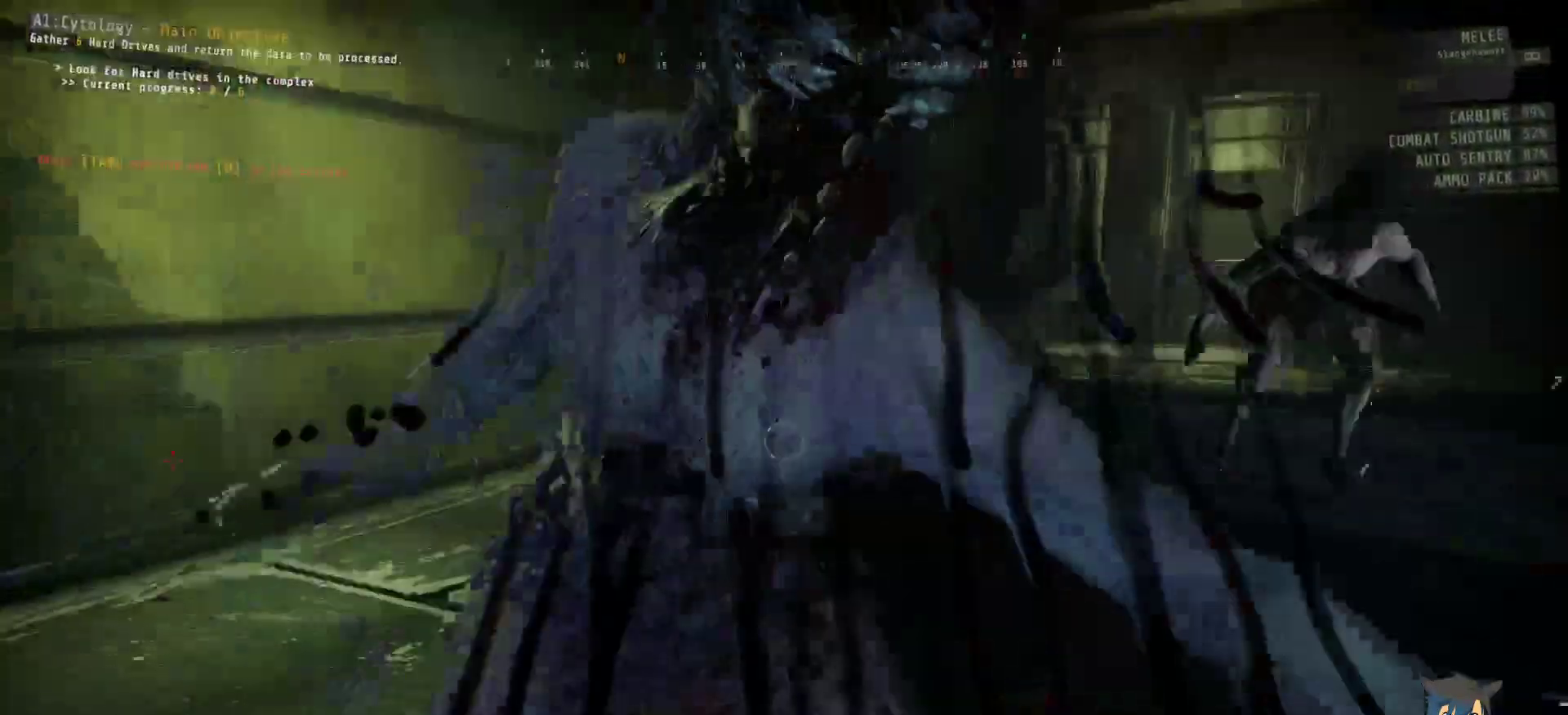
Gameplay with keyboard and mouse; each line is a JSON object with the keys and mouse buttons held at the frame after it. "events" lists presses ("down") and releases ("up") of "a", "c", "ctrl", "d", "e", "f", "q", "r", "s", "shift", "space", "tab", "w", "x", "z", "mouse_left", "mouse_wheel", "mouse_right", "mouse_mb4" and "mouse_mb5" between this image and that frame as [ms after this image, input, new state], when the widget could be followed in between. "mouse_left", "mouse_wheel", "mouse_right", "mouse_mb4", "mouse_mb5" = the "left", "wheel", "right", "mb4", "mb5" buttons of the "mouse" list. No other keys are recorded. "wheel" means that the mouse wheel is clicked or scrolled. Mouse movement is not recorded.
{"keys": [], "mouse": [], "events": [[17, "ctrl", "up"], [284, "mouse_left", "up"], [334, "w", "down"], [434, "w", "up"]]}
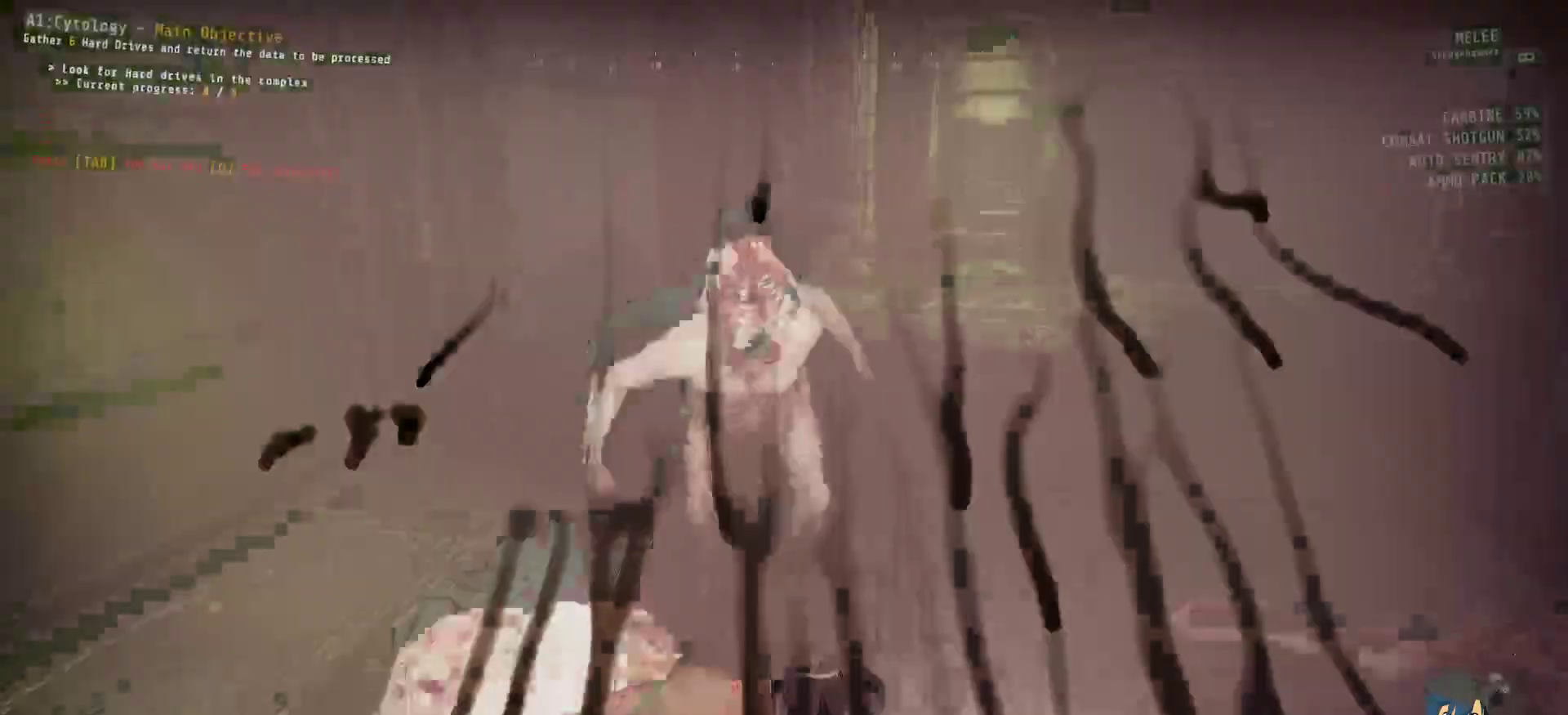
{"keys": ["s"], "mouse": ["left"], "events": [[100, "s", "down"], [200, "mouse_left", "down"]]}
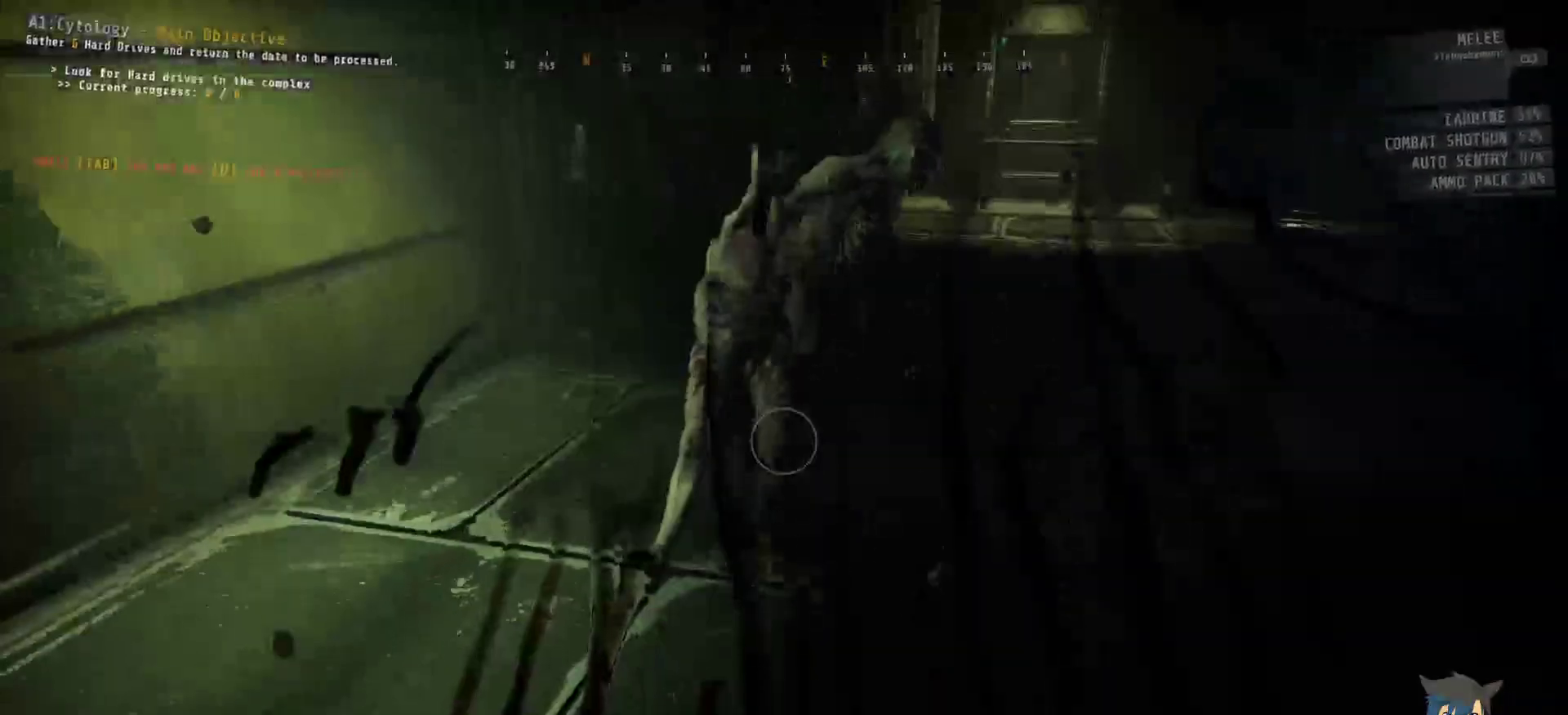
{"keys": ["w"], "mouse": ["left"], "events": [[150, "s", "up"], [350, "w", "down"]]}
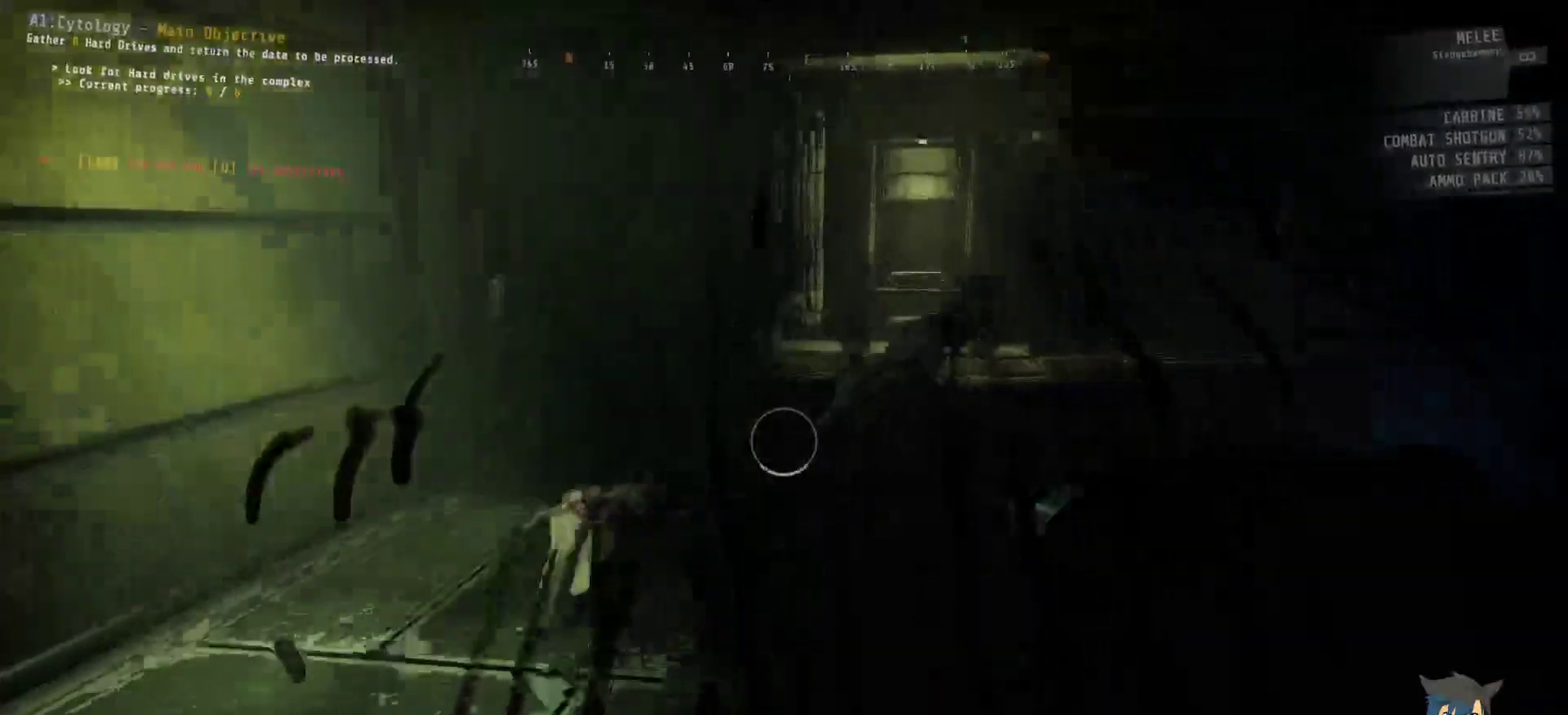
{"keys": ["w"], "mouse": ["left"], "events": []}
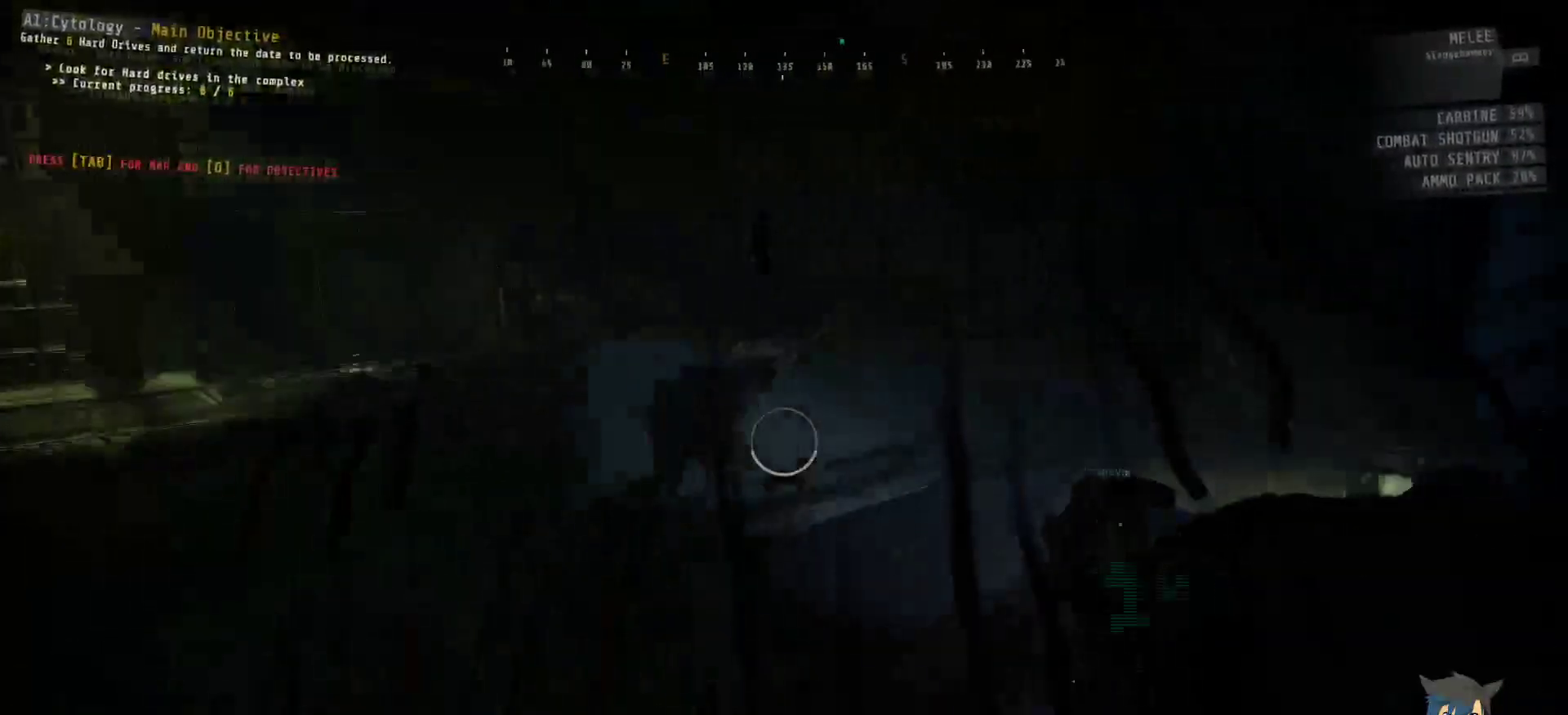
{"keys": ["w"], "mouse": ["left"], "events": []}
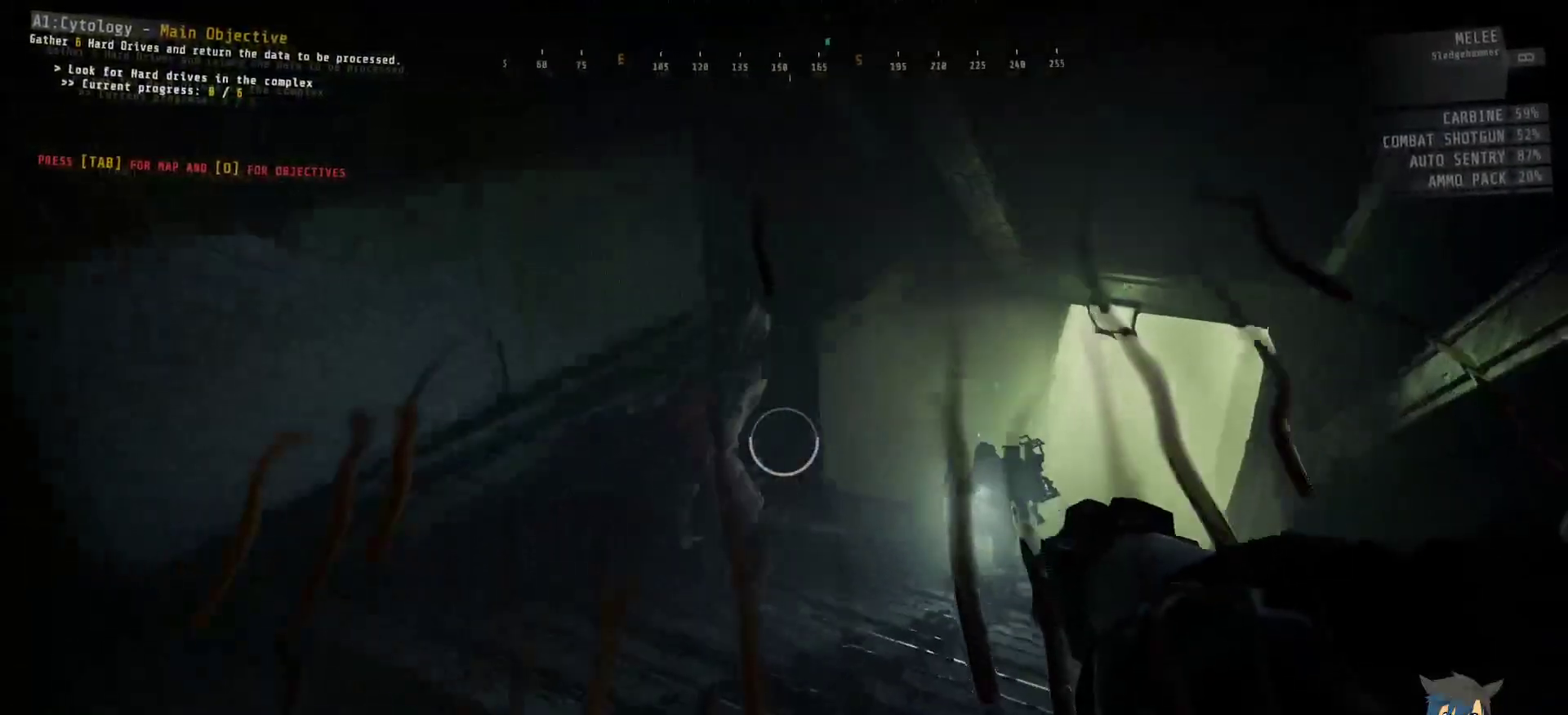
{"keys": ["w"], "mouse": ["left"], "events": []}
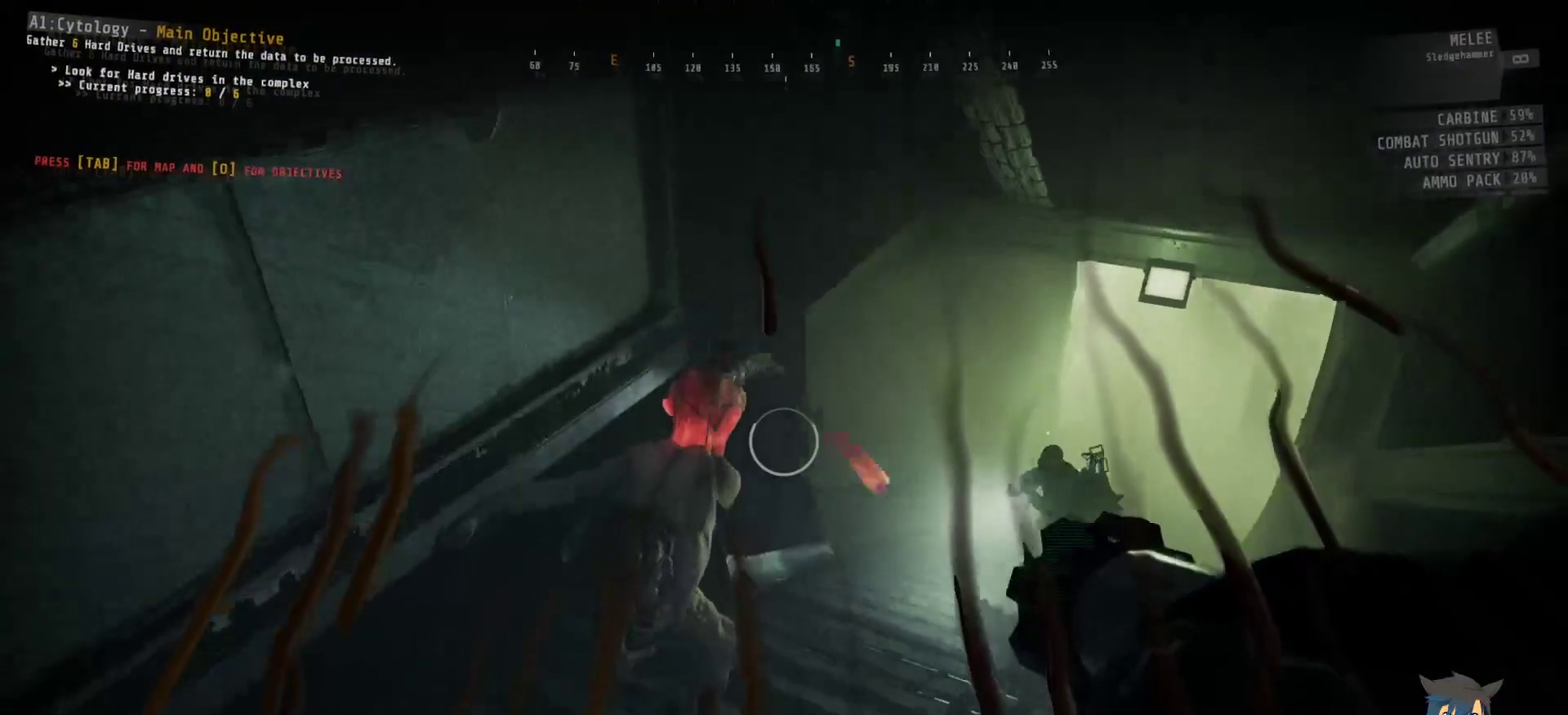
{"keys": [], "mouse": [], "events": [[267, "mouse_left", "up"], [450, "w", "up"]]}
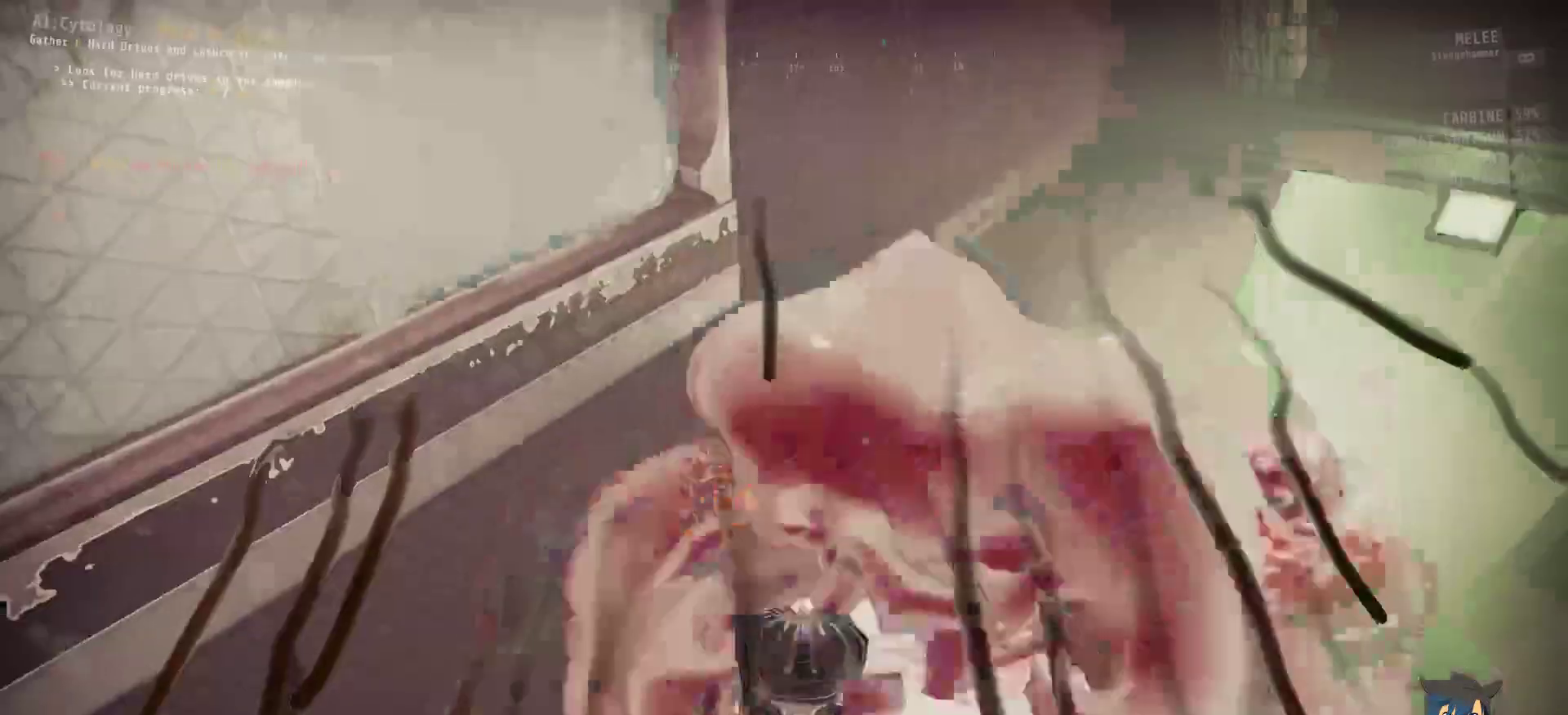
{"keys": ["s"], "mouse": [], "events": [[150, "s", "down"]]}
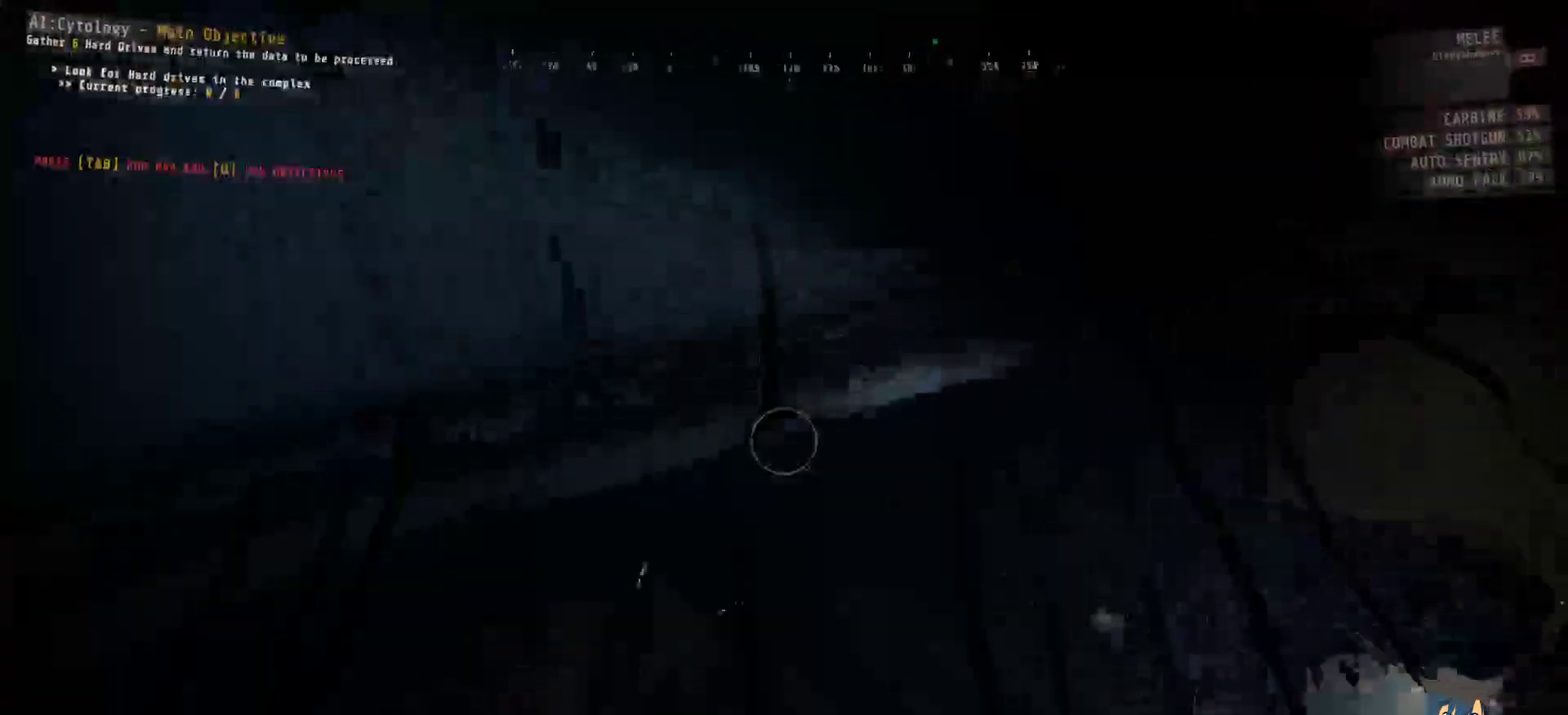
{"keys": ["a", "s"], "mouse": [], "events": [[17, "a", "down"]]}
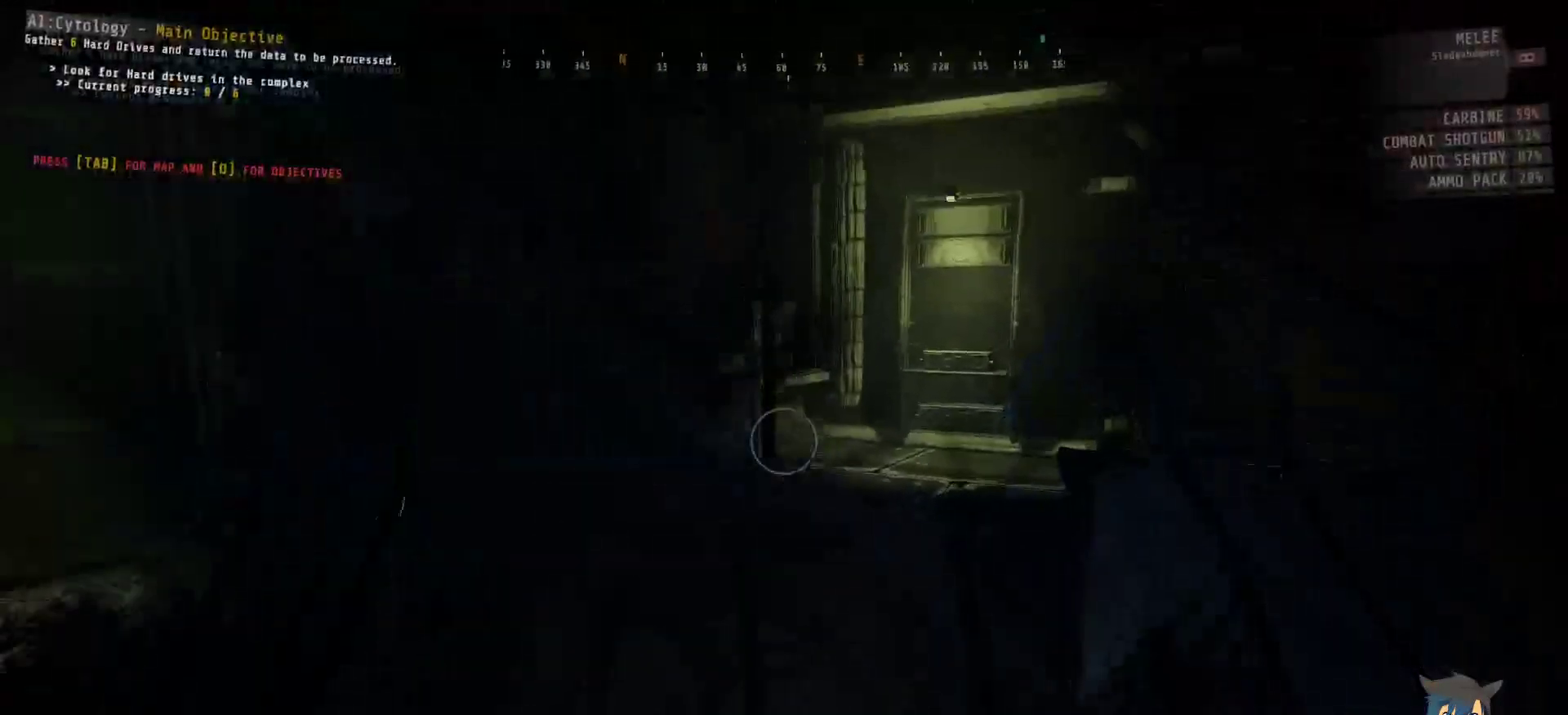
{"keys": ["a", "s"], "mouse": [], "events": []}
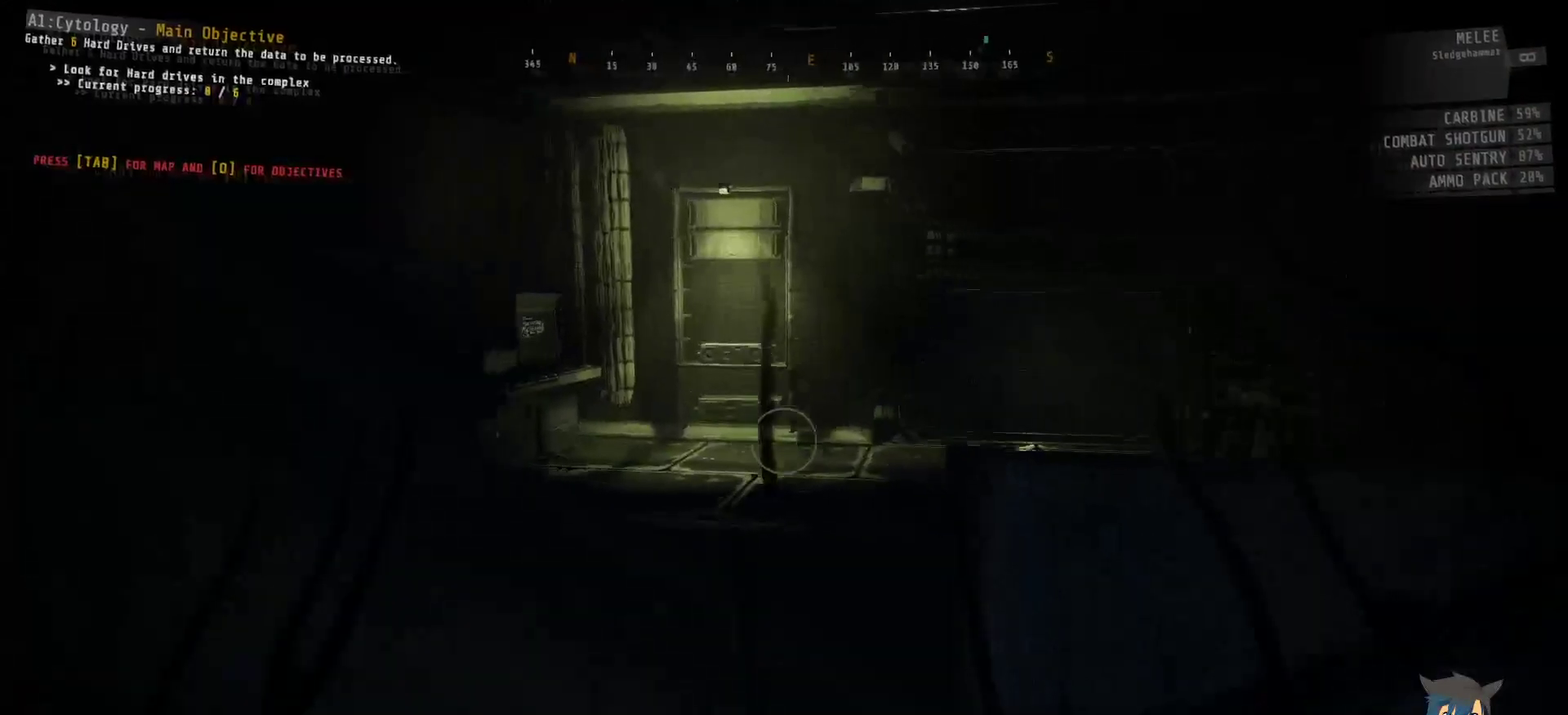
{"keys": ["s"], "mouse": [], "events": [[50, "s", "up"], [184, "s", "down"], [350, "a", "up"]]}
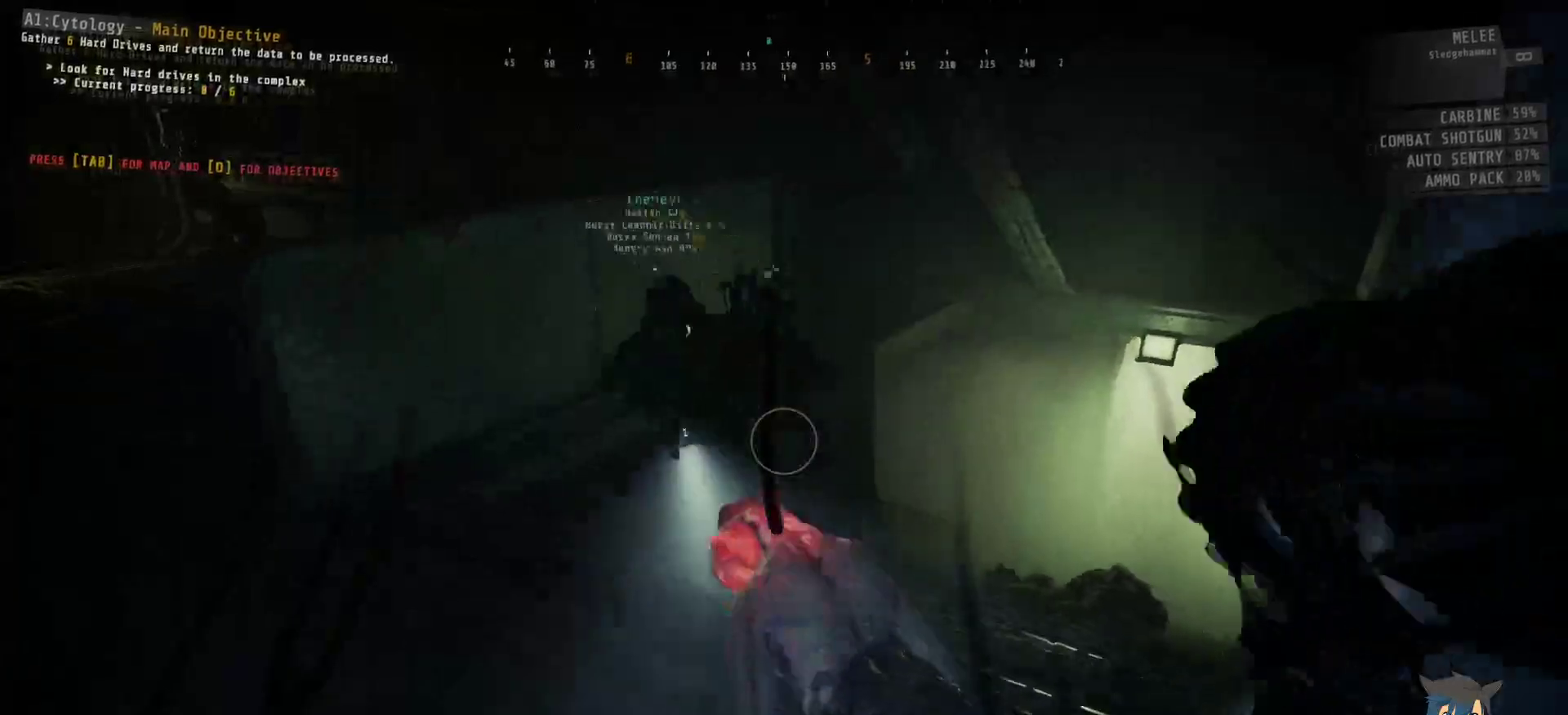
{"keys": ["d"], "mouse": ["left"], "events": [[17, "a", "down"], [67, "mouse_left", "down"], [84, "a", "up"], [384, "d", "down"], [434, "s", "up"]]}
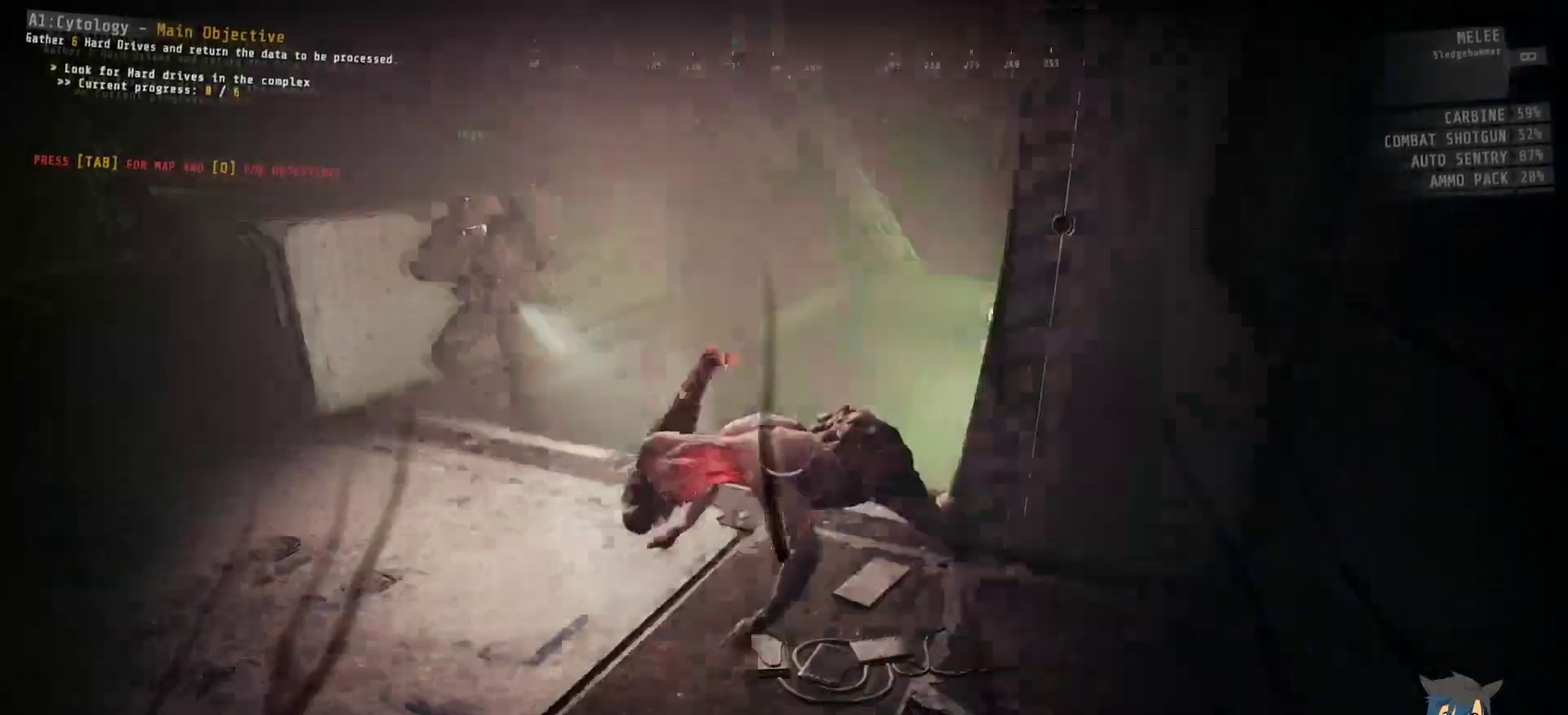
{"keys": [], "mouse": [], "events": [[67, "d", "up"], [67, "w", "down"], [417, "mouse_left", "up"], [500, "w", "up"]]}
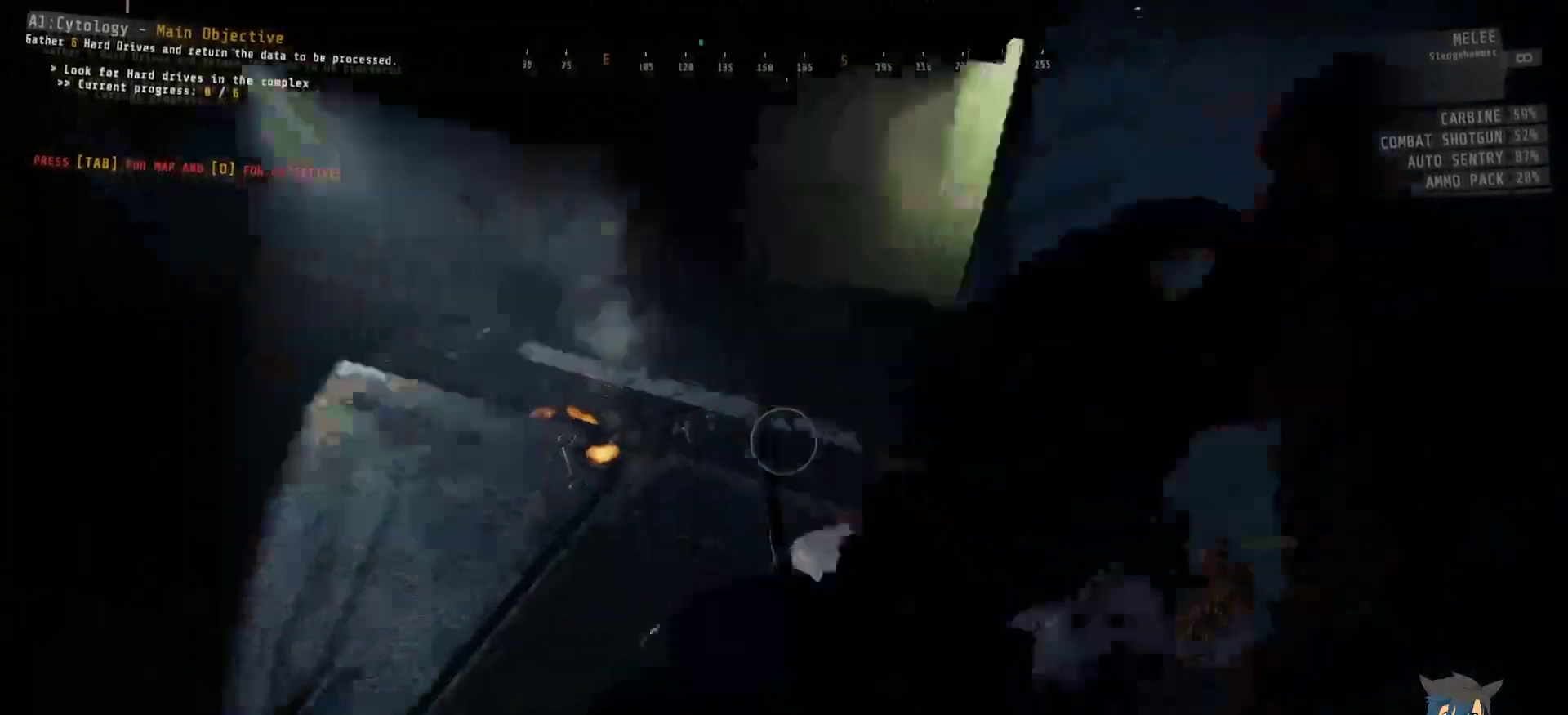
{"keys": ["s"], "mouse": [], "events": [[150, "s", "down"]]}
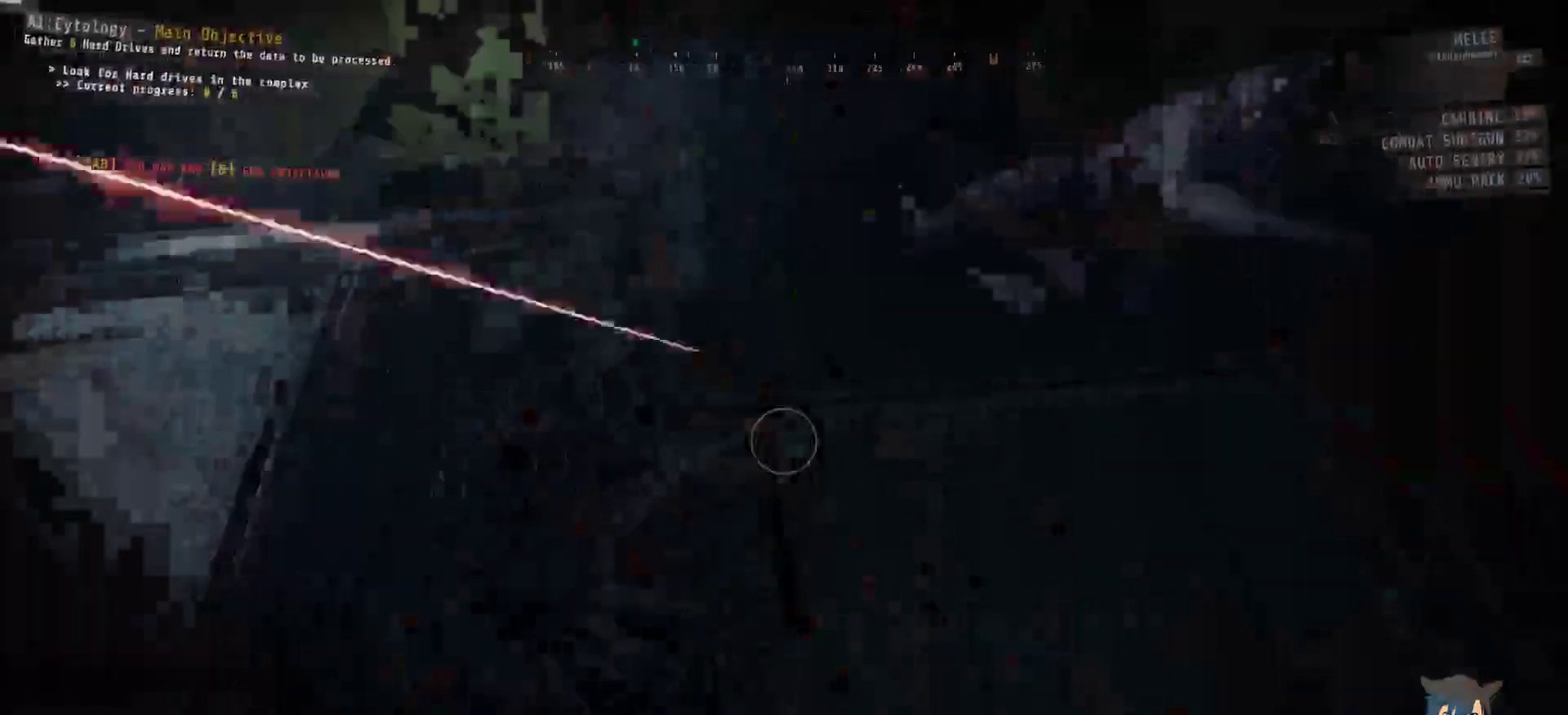
{"keys": ["d", "s"], "mouse": [], "events": [[250, "d", "down"]]}
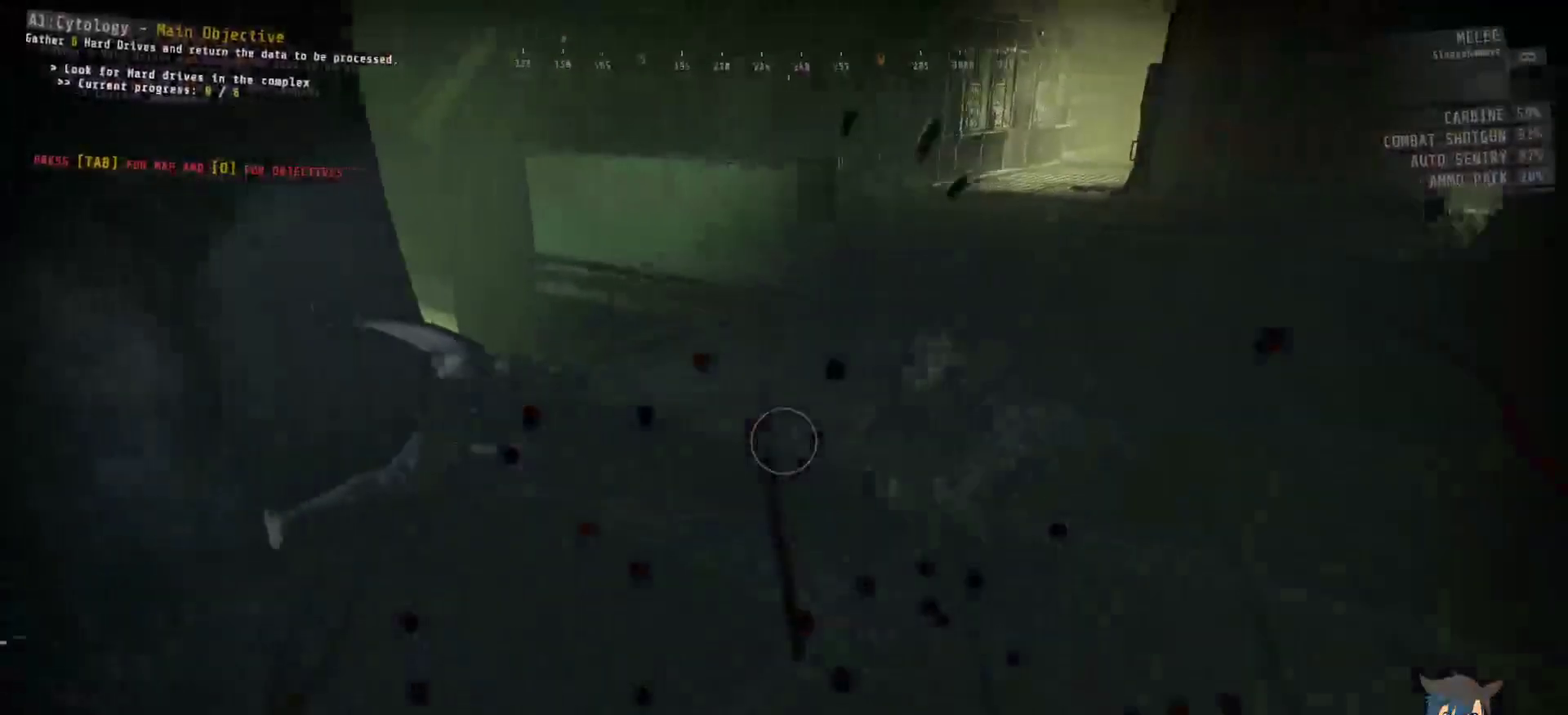
{"keys": [], "mouse": [], "events": [[417, "s", "up"], [484, "d", "up"]]}
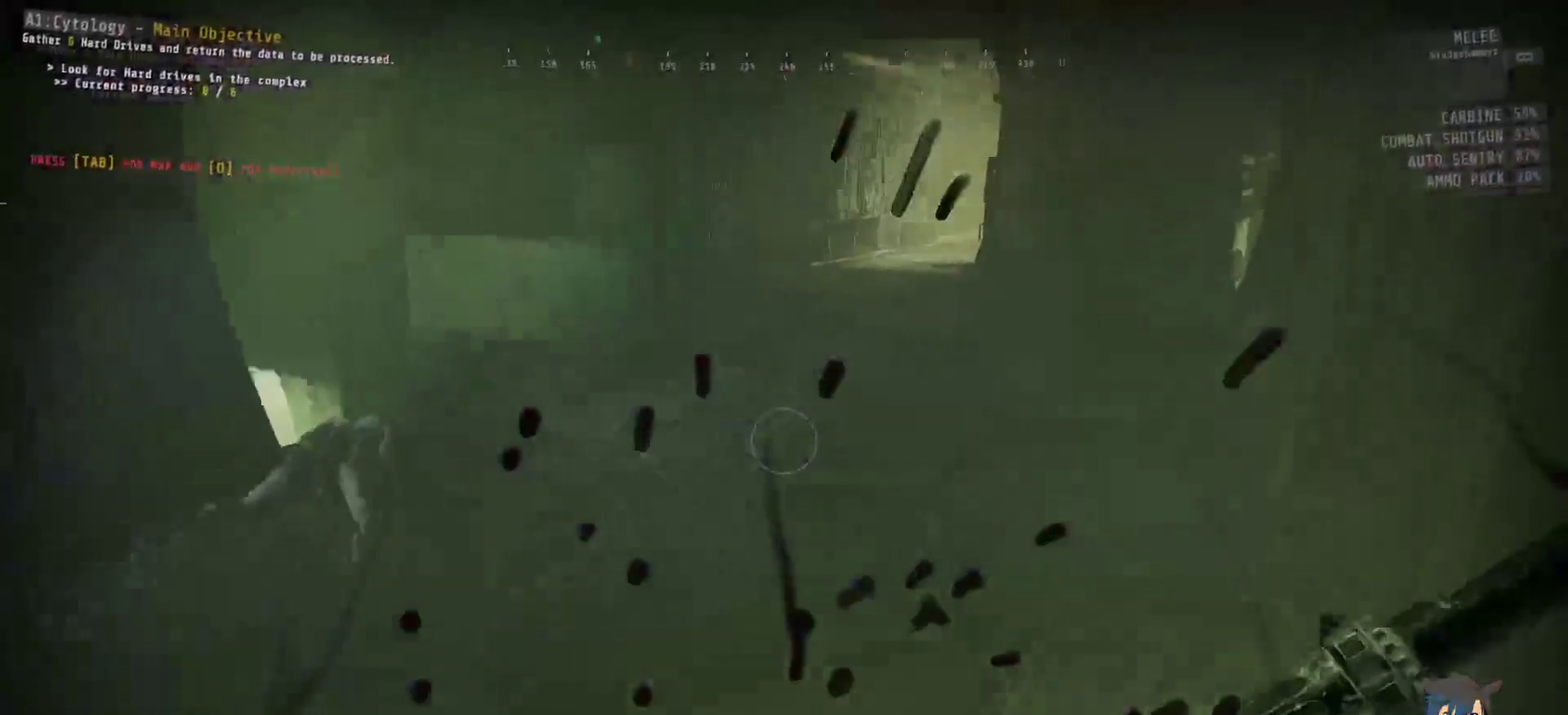
{"keys": ["w"], "mouse": [], "events": [[284, "w", "down"]]}
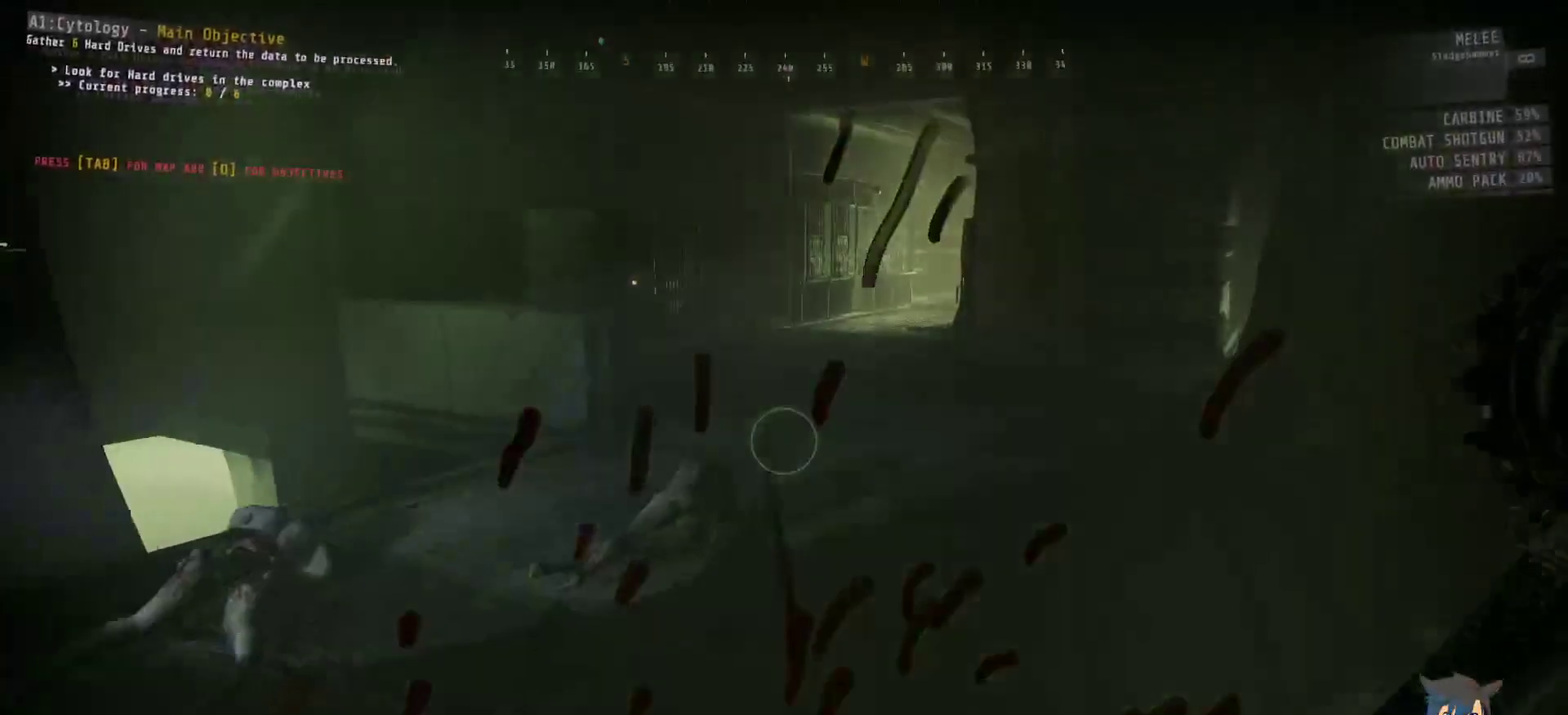
{"keys": ["d", "w"], "mouse": [], "events": [[484, "d", "down"]]}
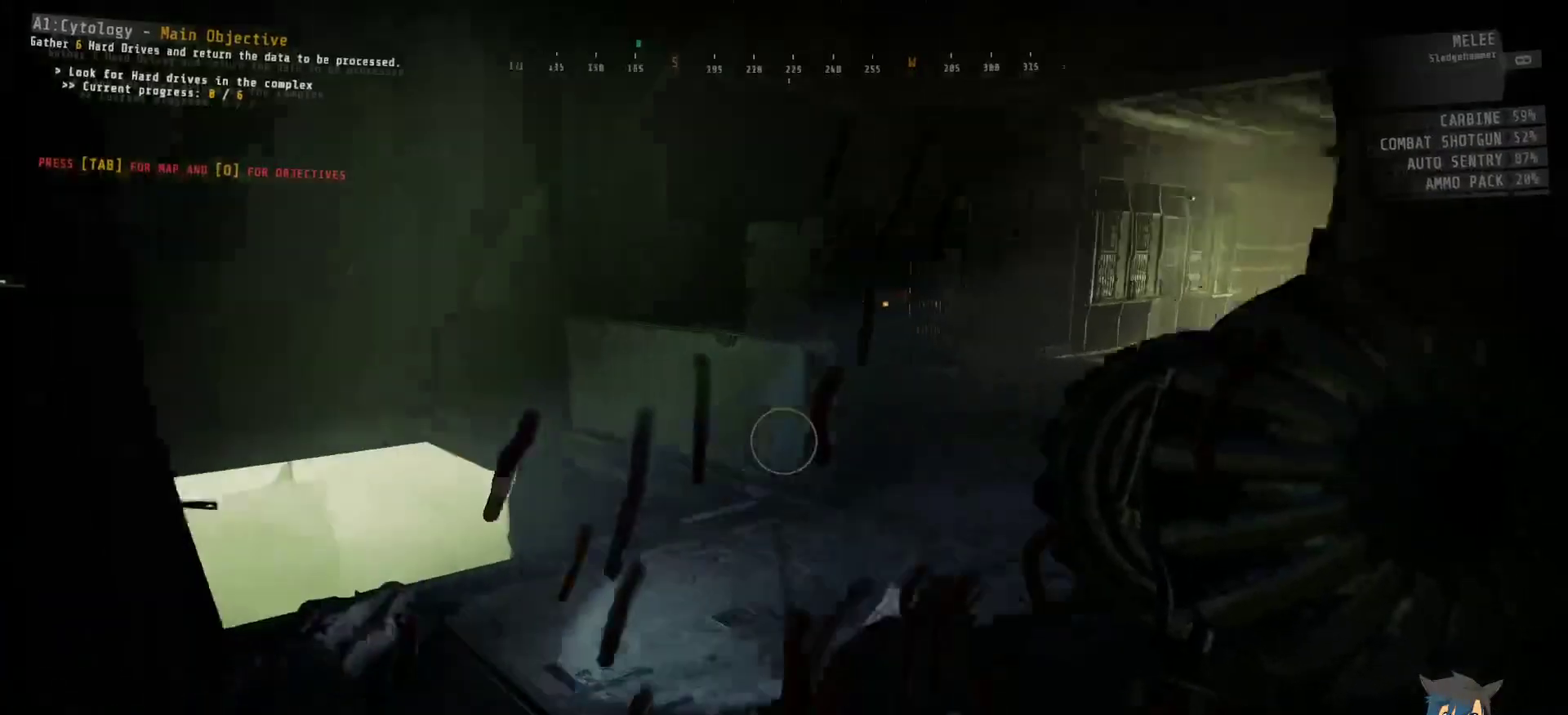
{"keys": [], "mouse": [], "events": [[234, "w", "up"], [467, "d", "up"]]}
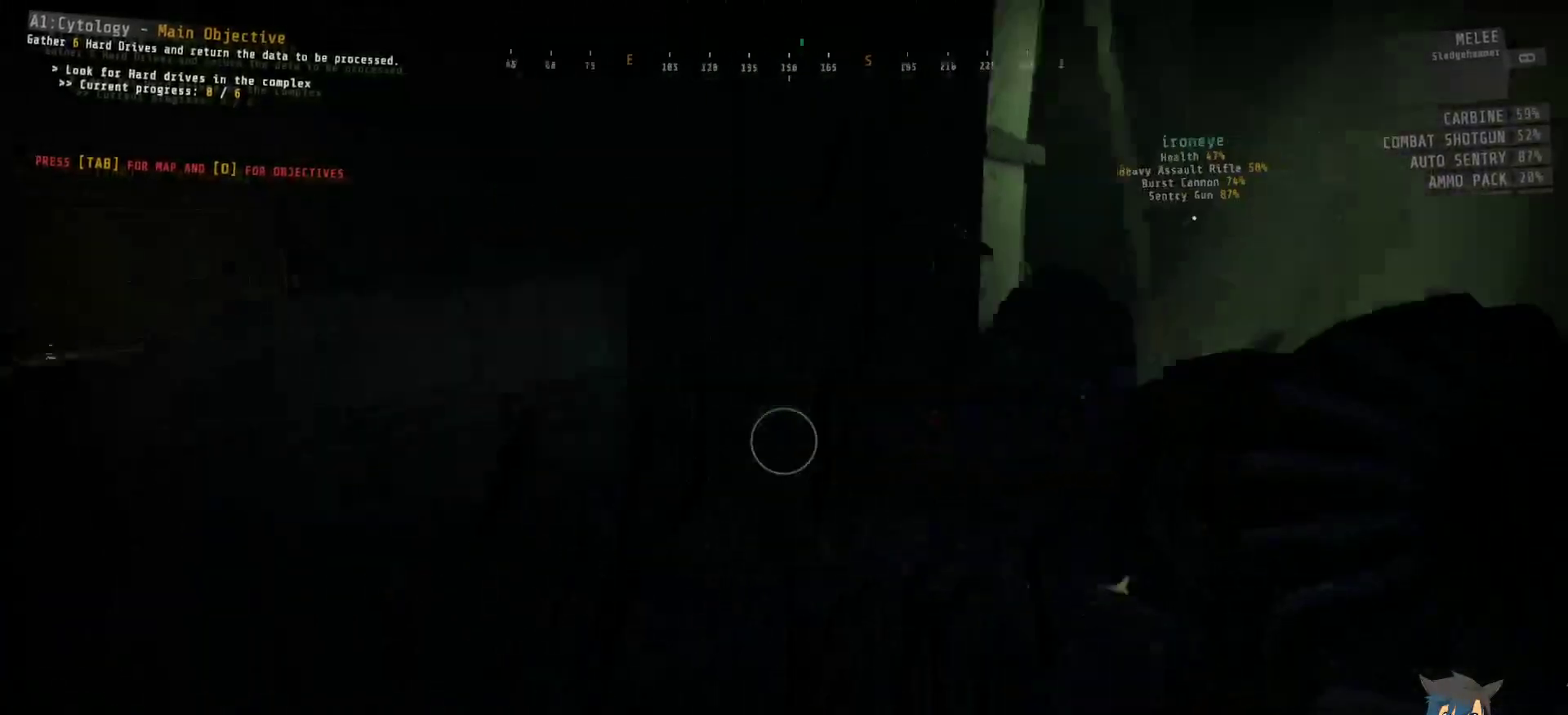
{"keys": [], "mouse": [], "events": []}
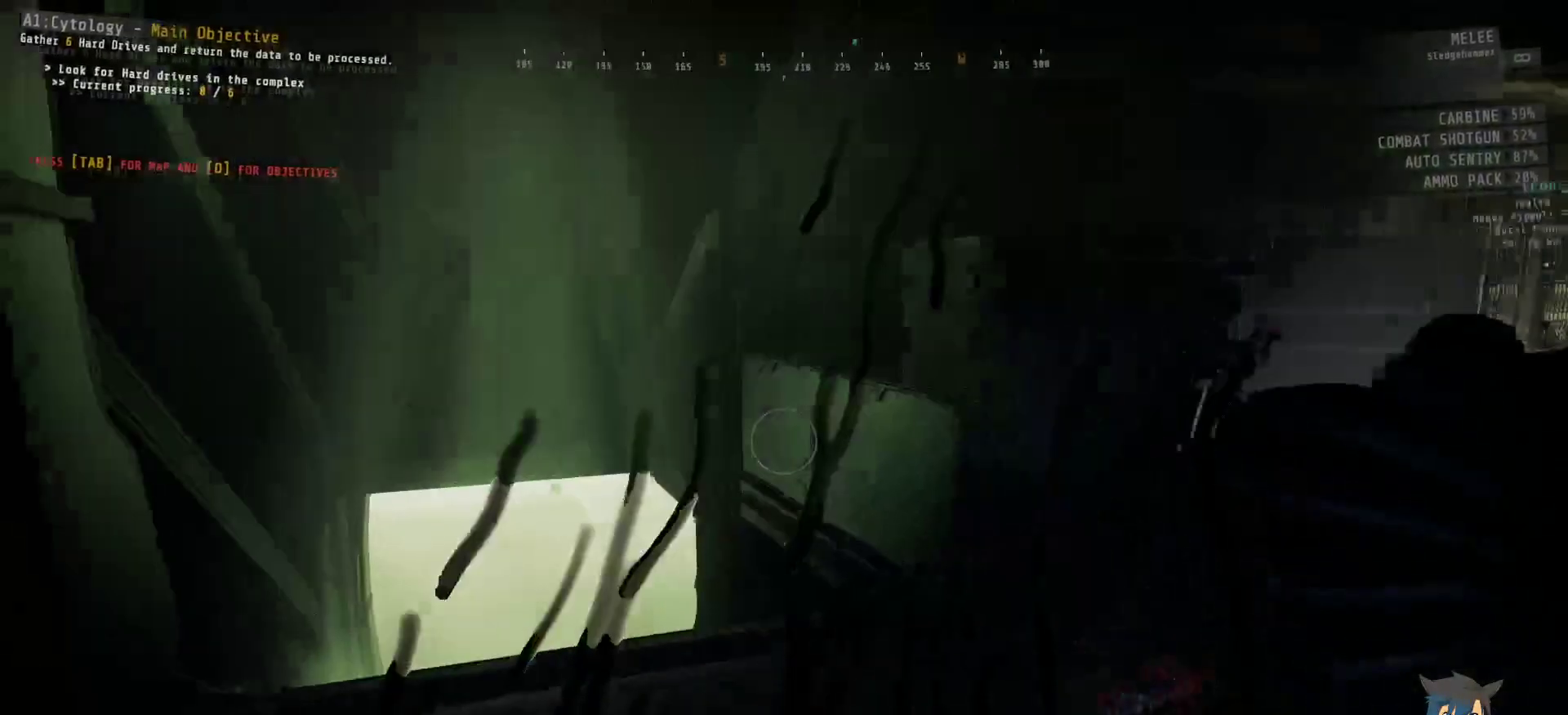
{"keys": [], "mouse": [], "events": []}
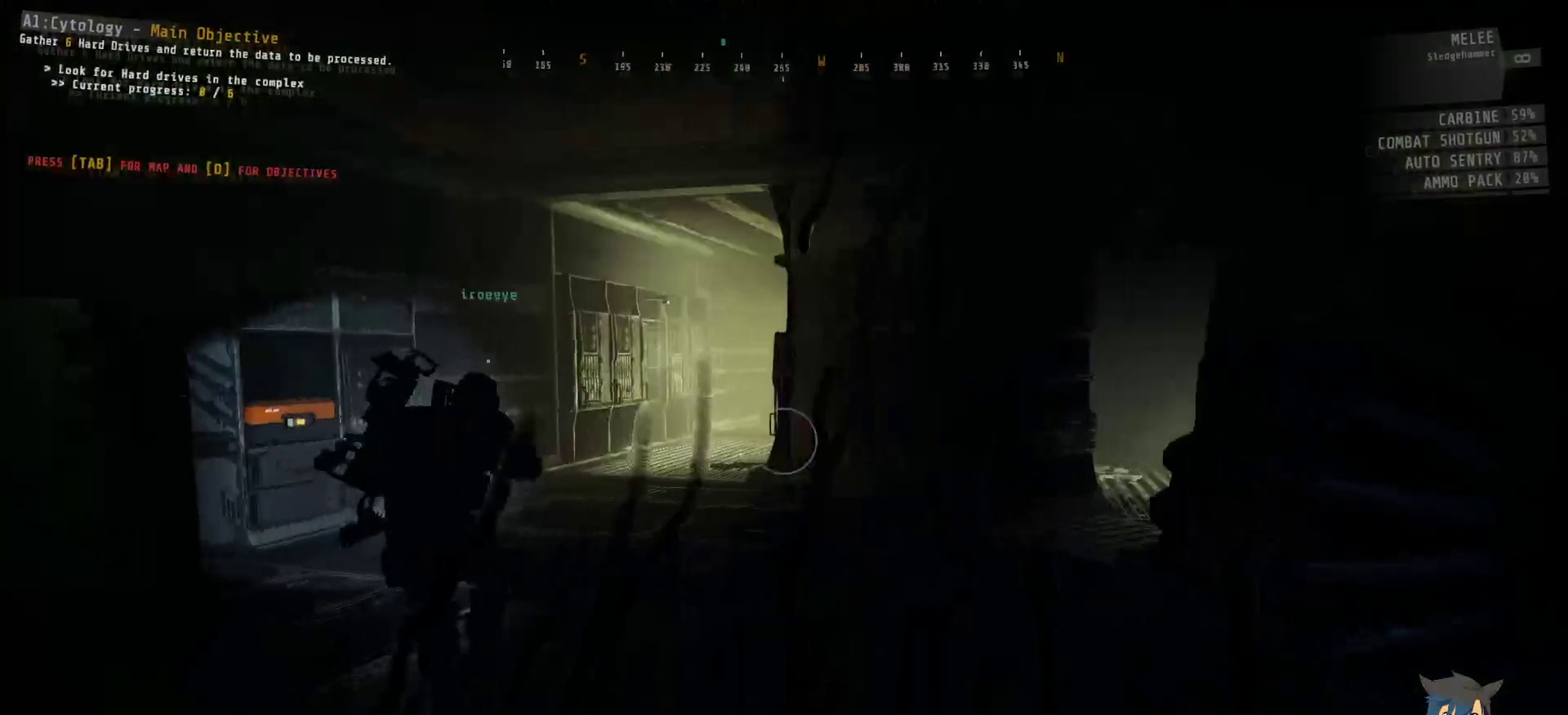
{"keys": [], "mouse": [], "events": []}
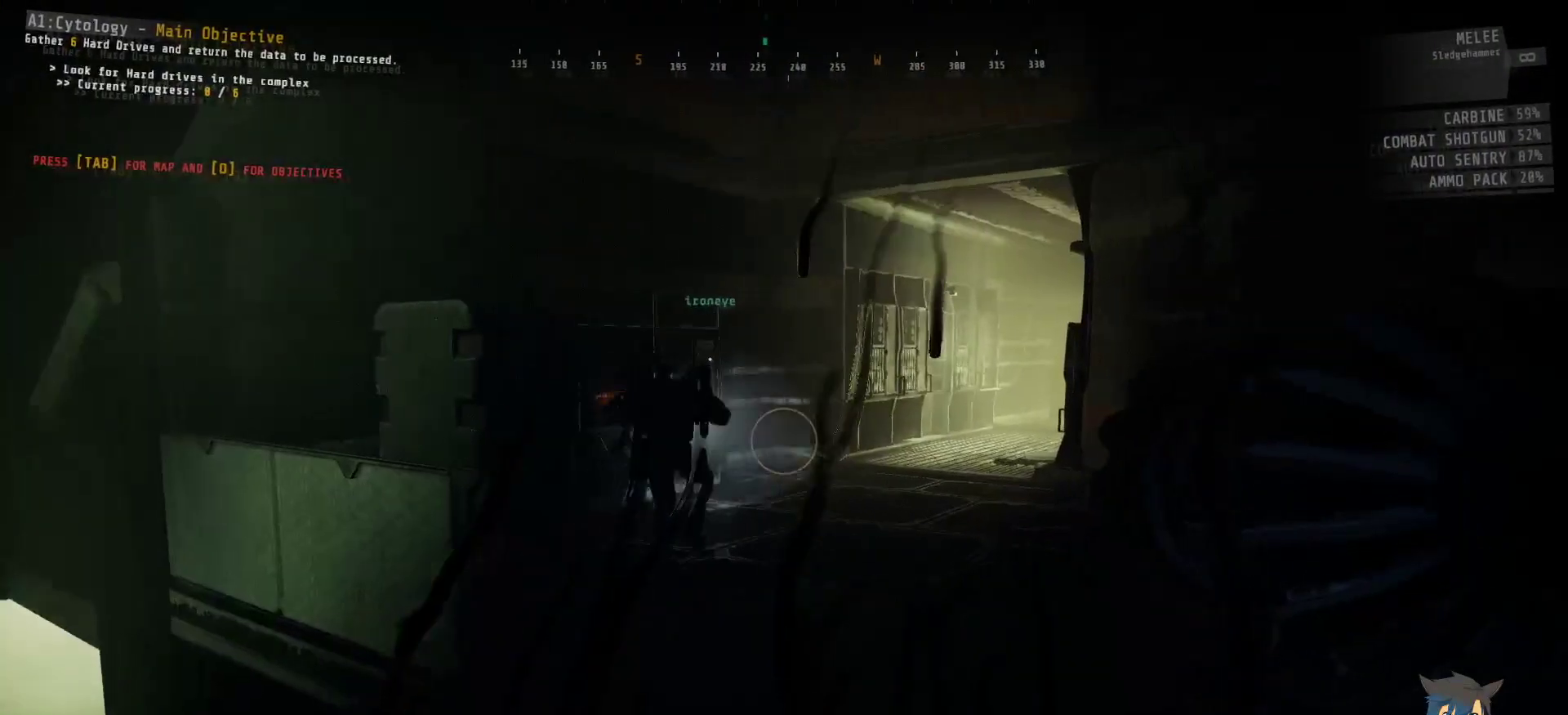
{"keys": [], "mouse": [], "events": []}
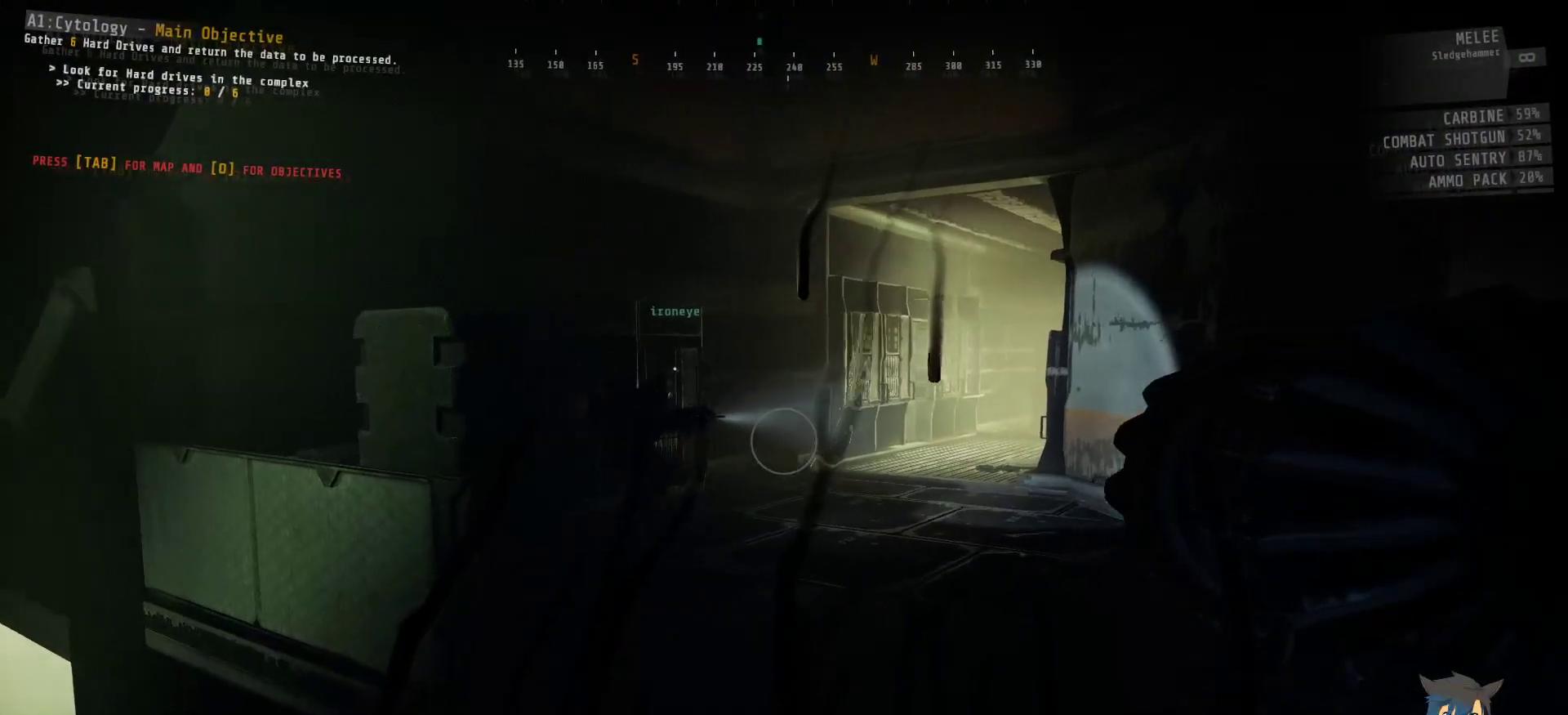
{"keys": ["w"], "mouse": [], "events": [[300, "w", "down"]]}
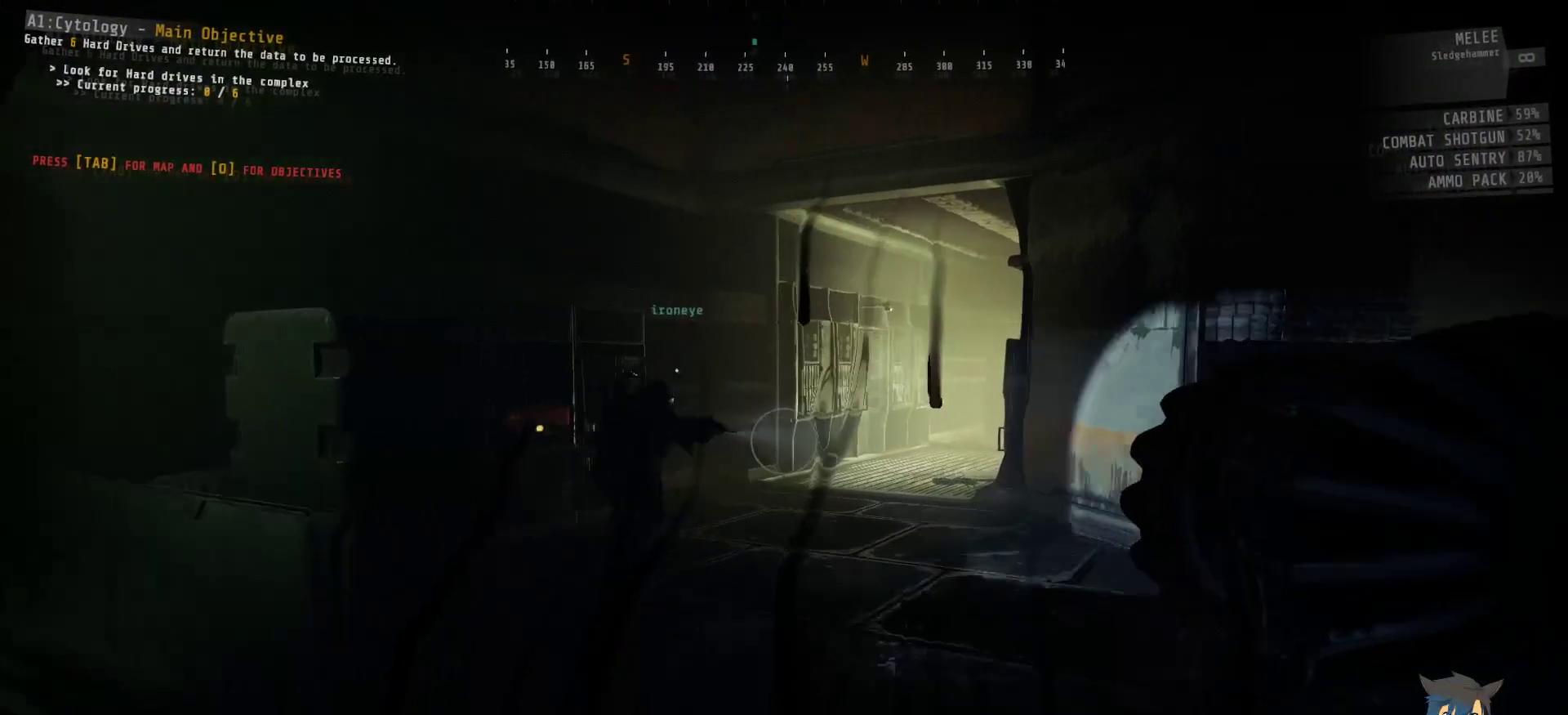
{"keys": [], "mouse": [], "events": [[34, "d", "down"], [200, "d", "up"], [434, "w", "up"]]}
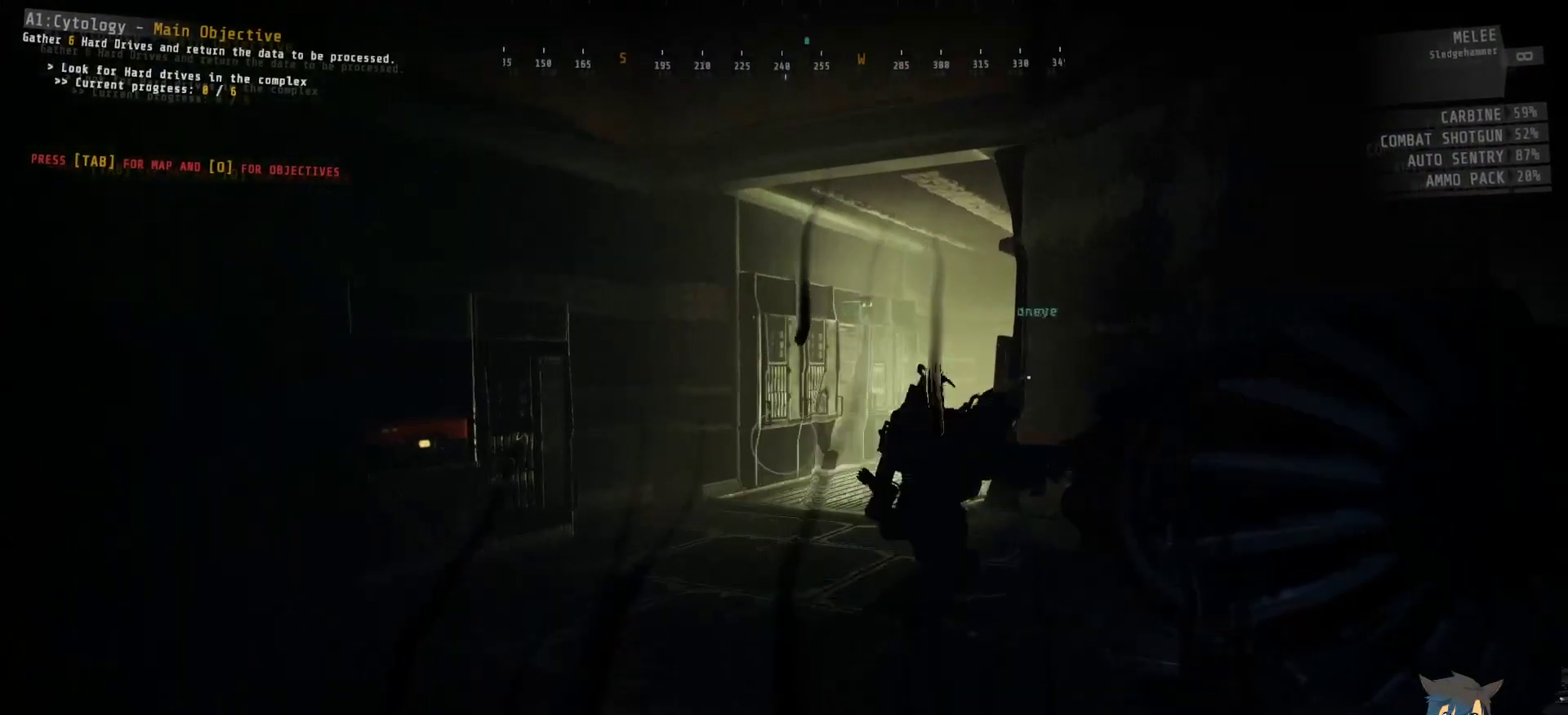
{"keys": [], "mouse": [], "events": []}
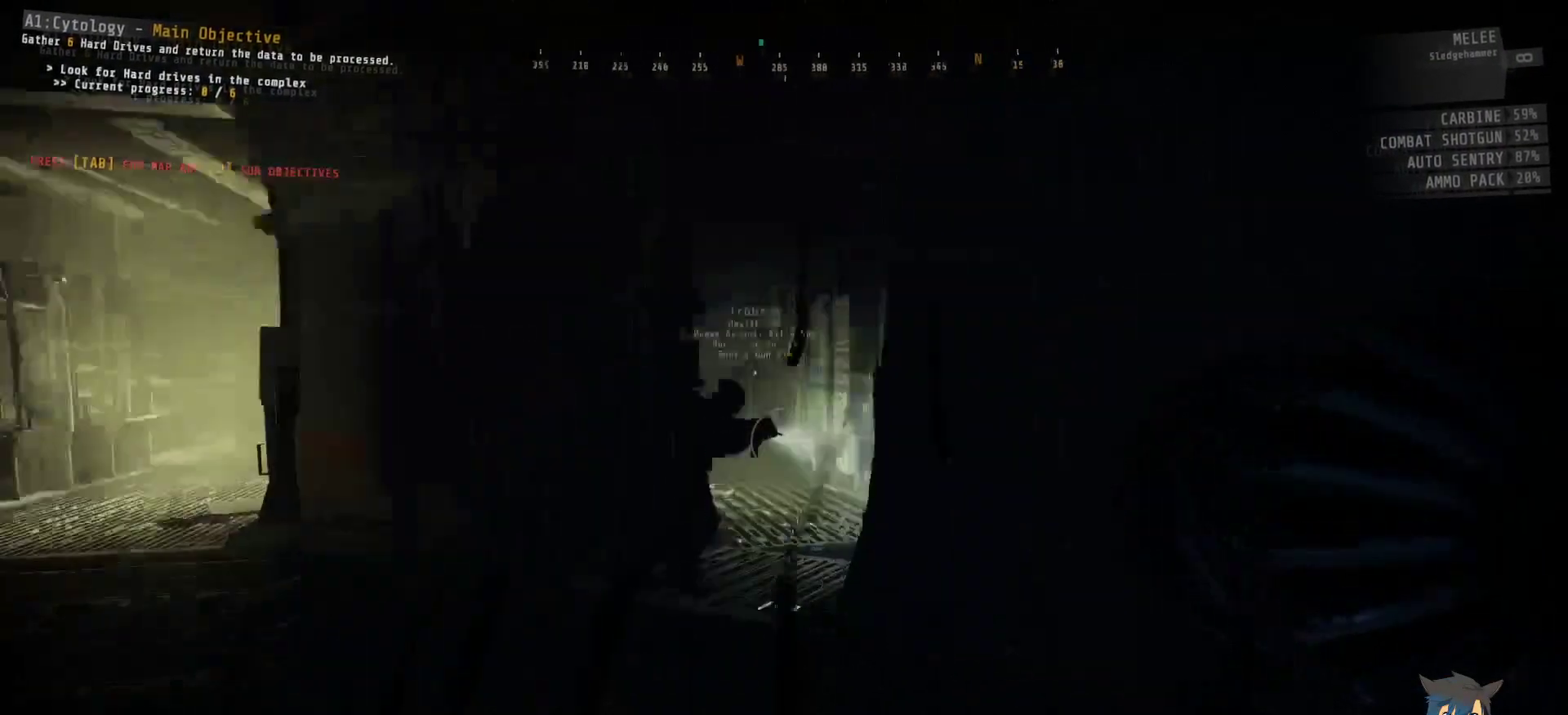
{"keys": [], "mouse": [], "events": []}
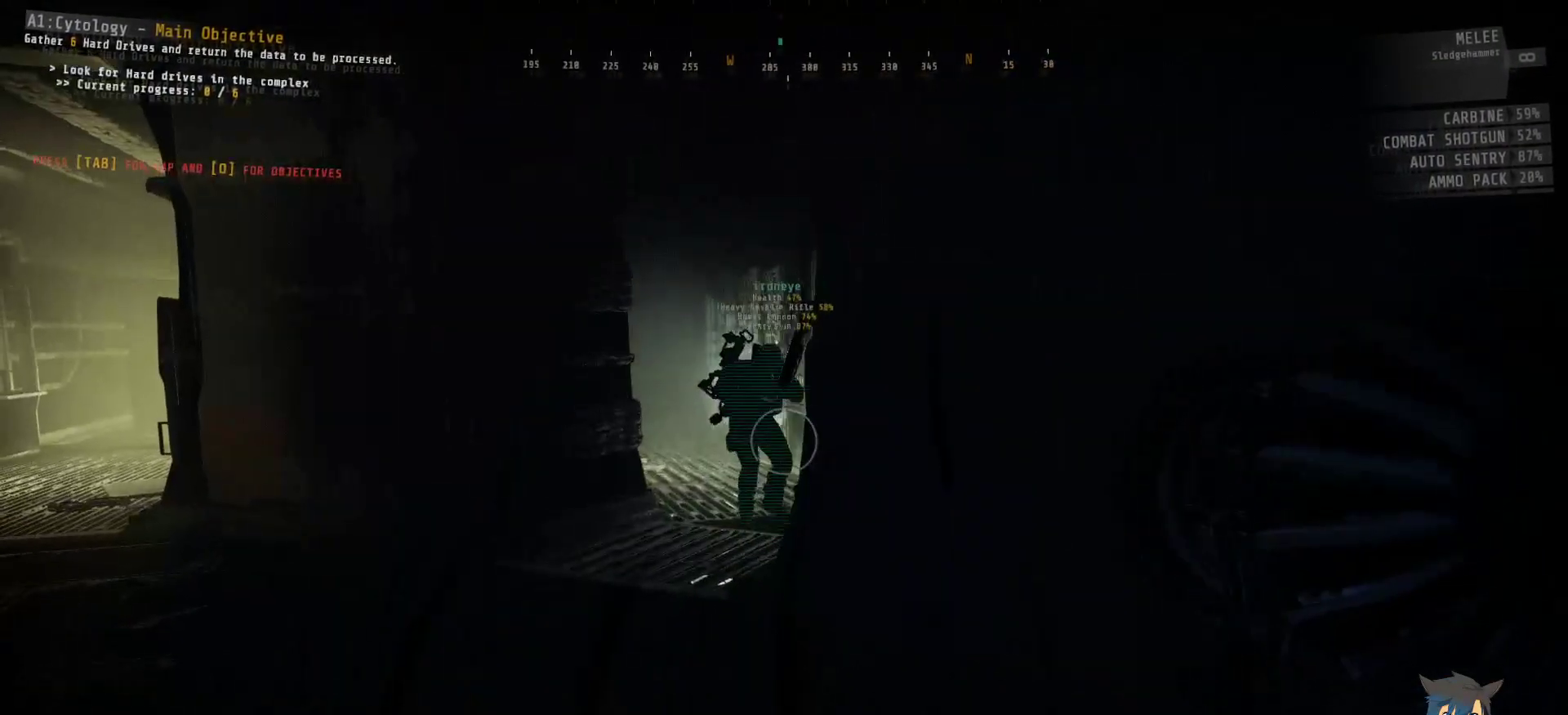
{"keys": ["w"], "mouse": [], "events": [[284, "w", "down"]]}
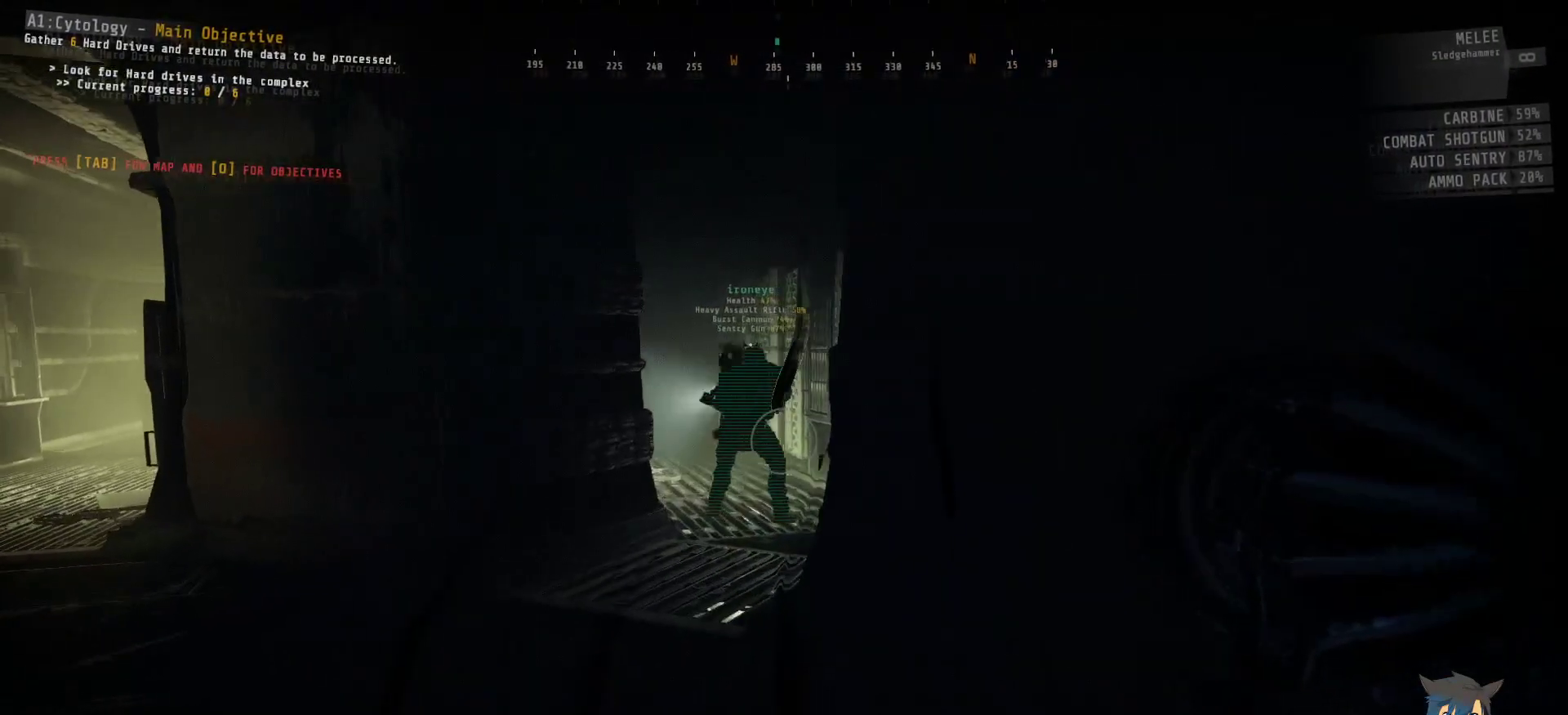
{"keys": [], "mouse": [], "events": [[484, "w", "up"]]}
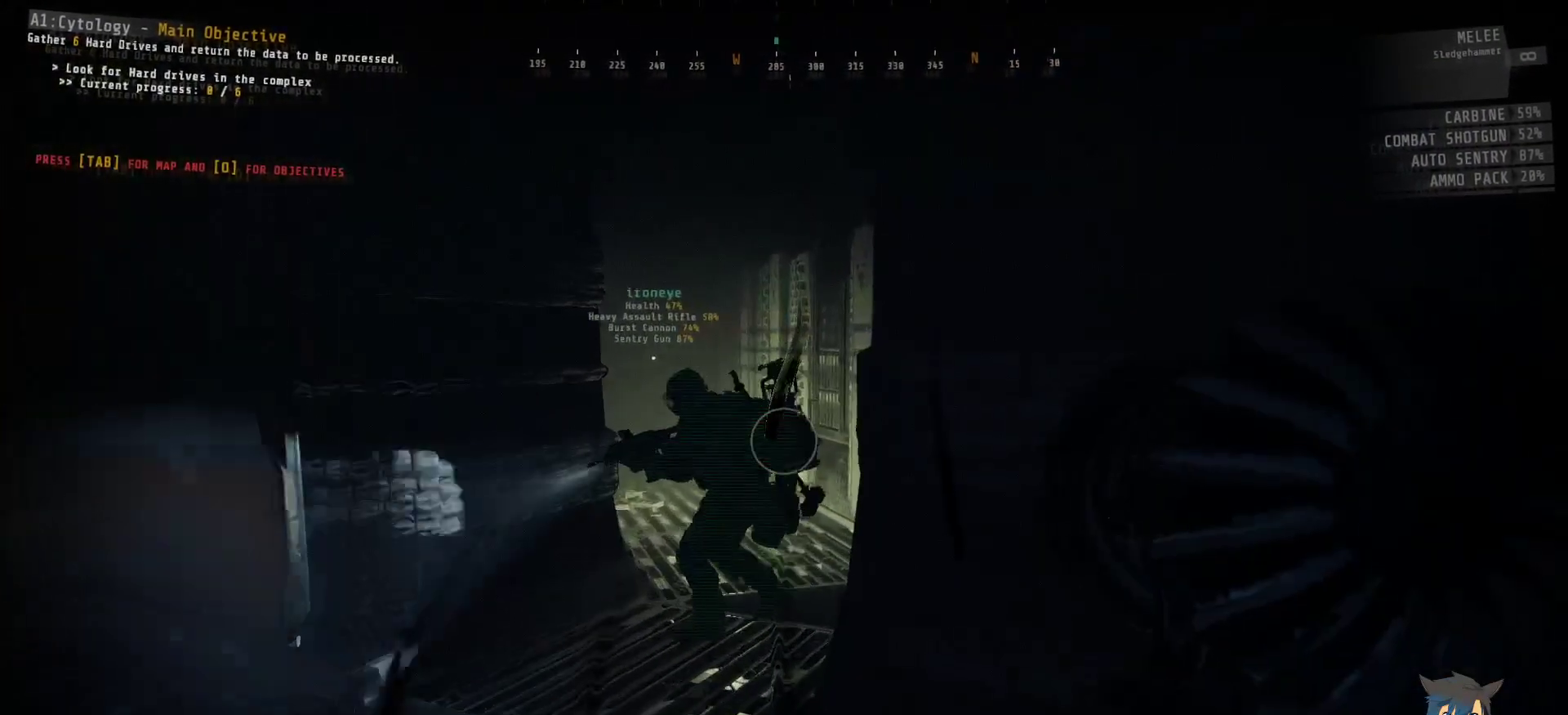
{"keys": [], "mouse": [], "events": []}